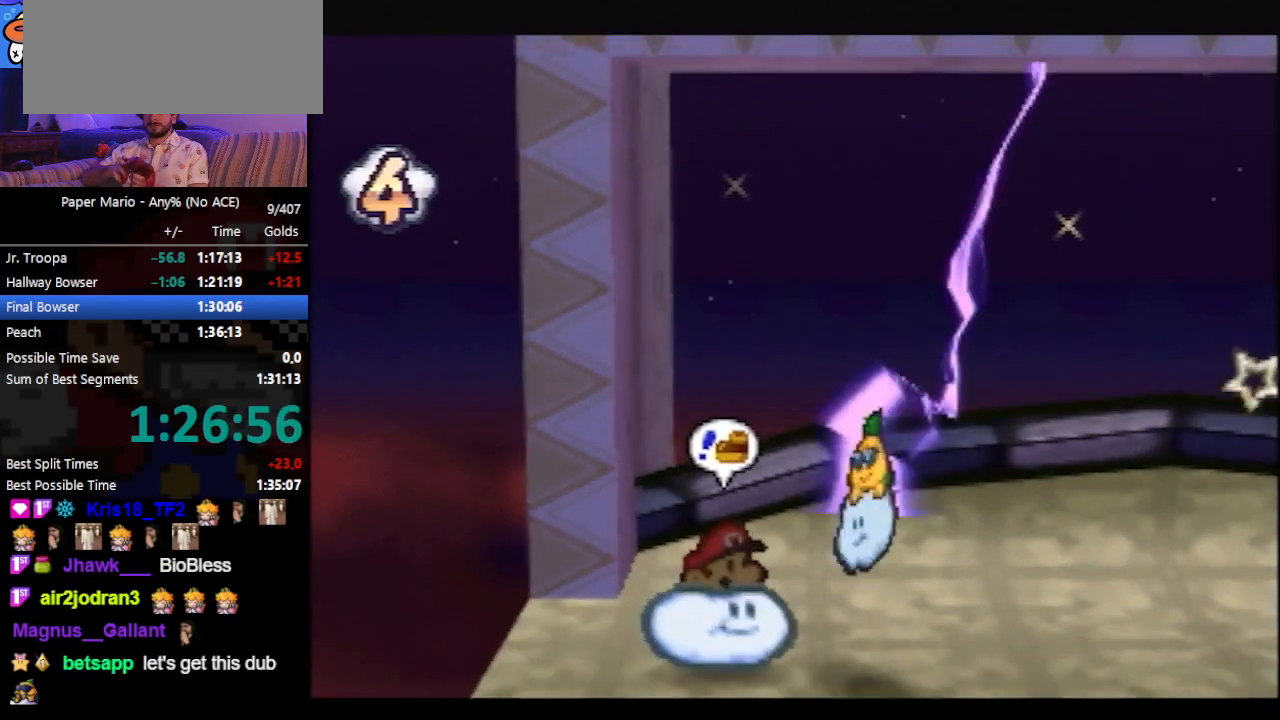
Gameplay with a controller (Nintendo layout); each line is a JSON object with the inputs held at the frame after it. "events" lists button and stick changes between this image and that frame as [ms after this image, input, new state], when the widget could be followed in between. Not read: L3 R3 right_stick.
{"buttons": [], "left_stick": "center", "events": [[33, "A", "down"], [67, "A", "up"], [100, "B", "down"], [133, "A", "down"], [133, "B", "up"], [200, "A", "up"], [233, "B", "down"], [267, "A", "down"], [267, "B", "up"], [300, "A", "up"], [300, "B", "down"], [333, "B", "up"], [367, "A", "down"], [400, "A", "up"], [433, "B", "down"], [467, "B", "up"]]}
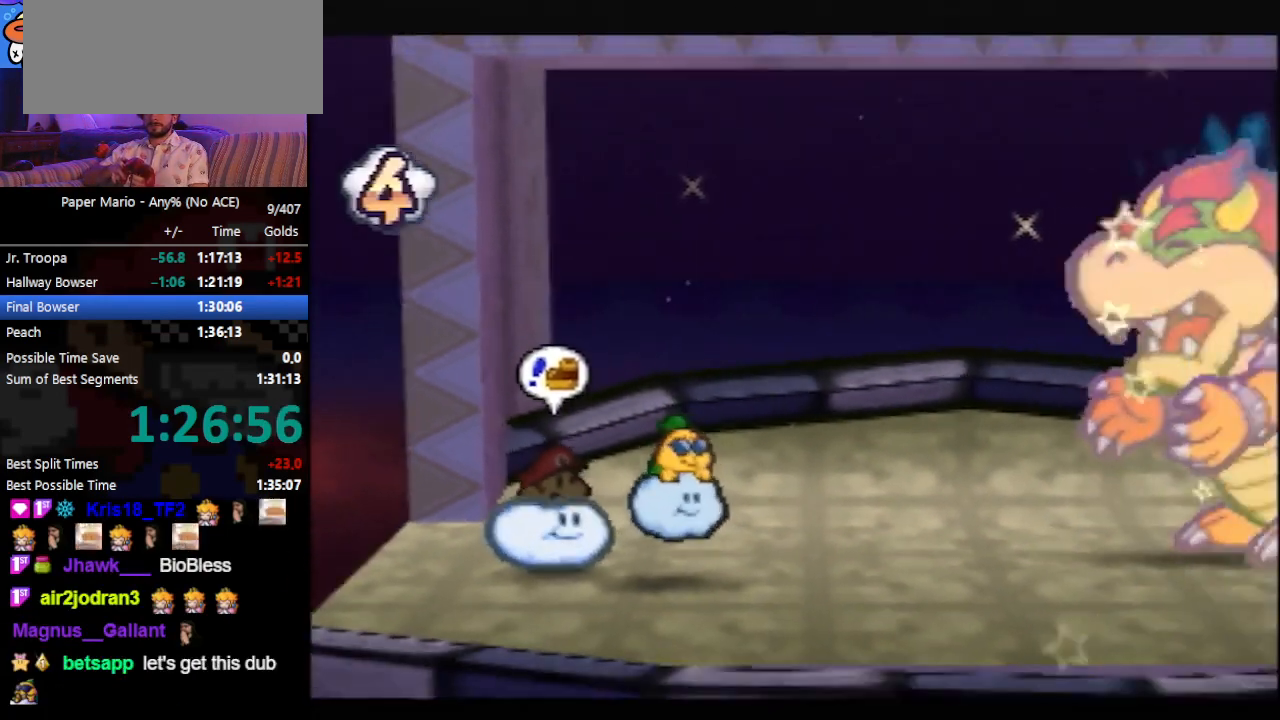
{"buttons": ["B"], "left_stick": "center", "events": [[33, "B", "down"], [67, "B", "up"], [100, "A", "down"], [133, "A", "up"], [167, "B", "down"], [200, "B", "up"], [267, "B", "down"], [333, "A", "down"], [333, "B", "up"], [367, "A", "up"], [400, "B", "down"], [433, "A", "down"], [433, "B", "up"], [467, "A", "up"], [467, "B", "down"]]}
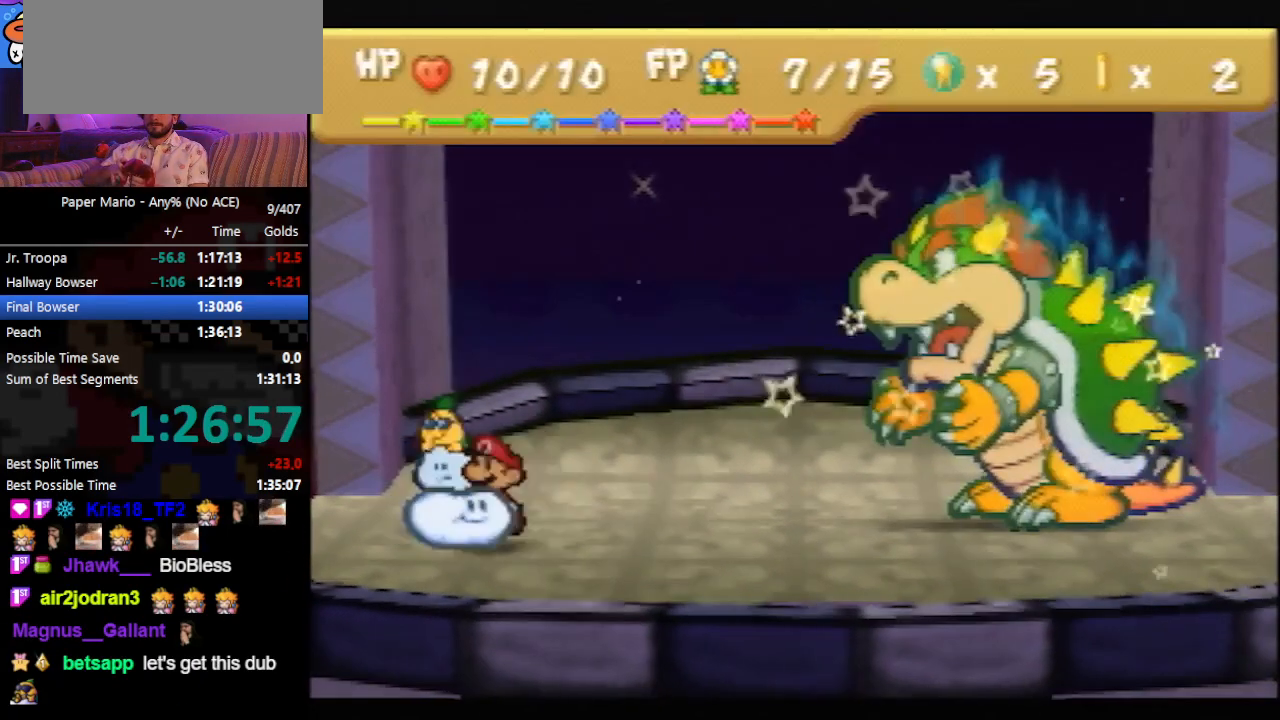
{"buttons": ["B"], "left_stick": "center", "events": []}
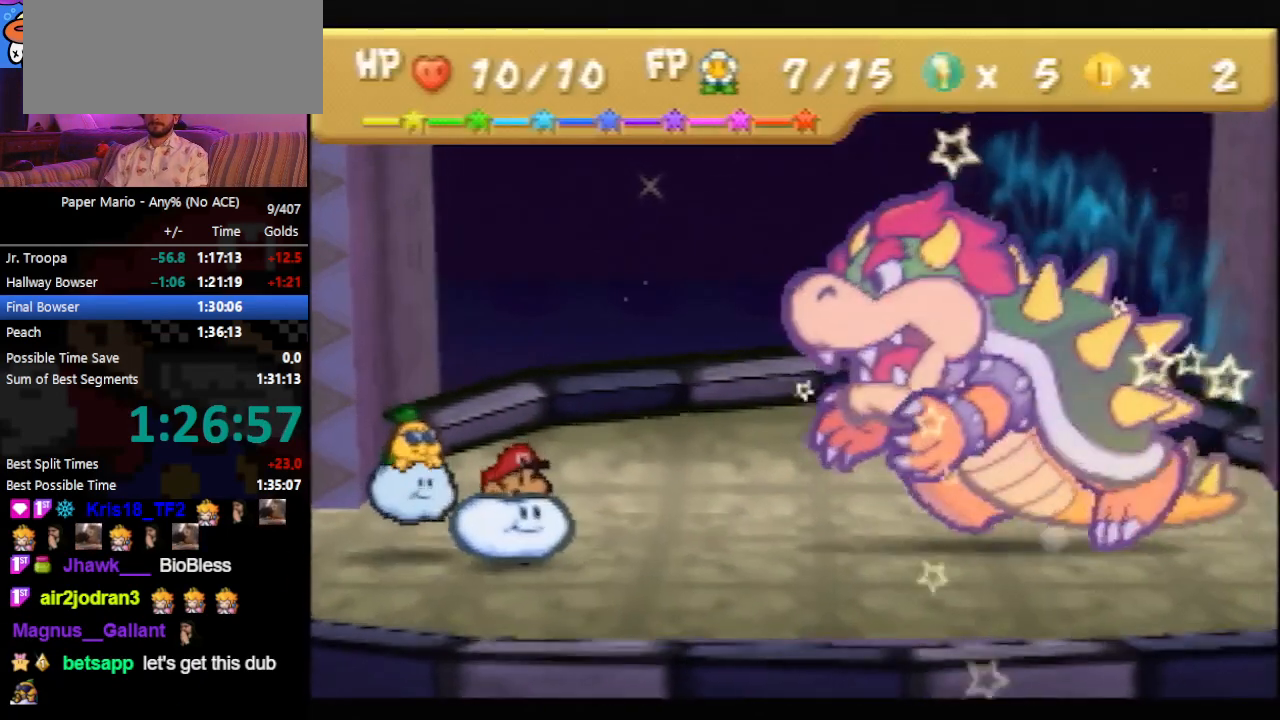
{"buttons": [], "left_stick": "center", "events": [[400, "B", "up"]]}
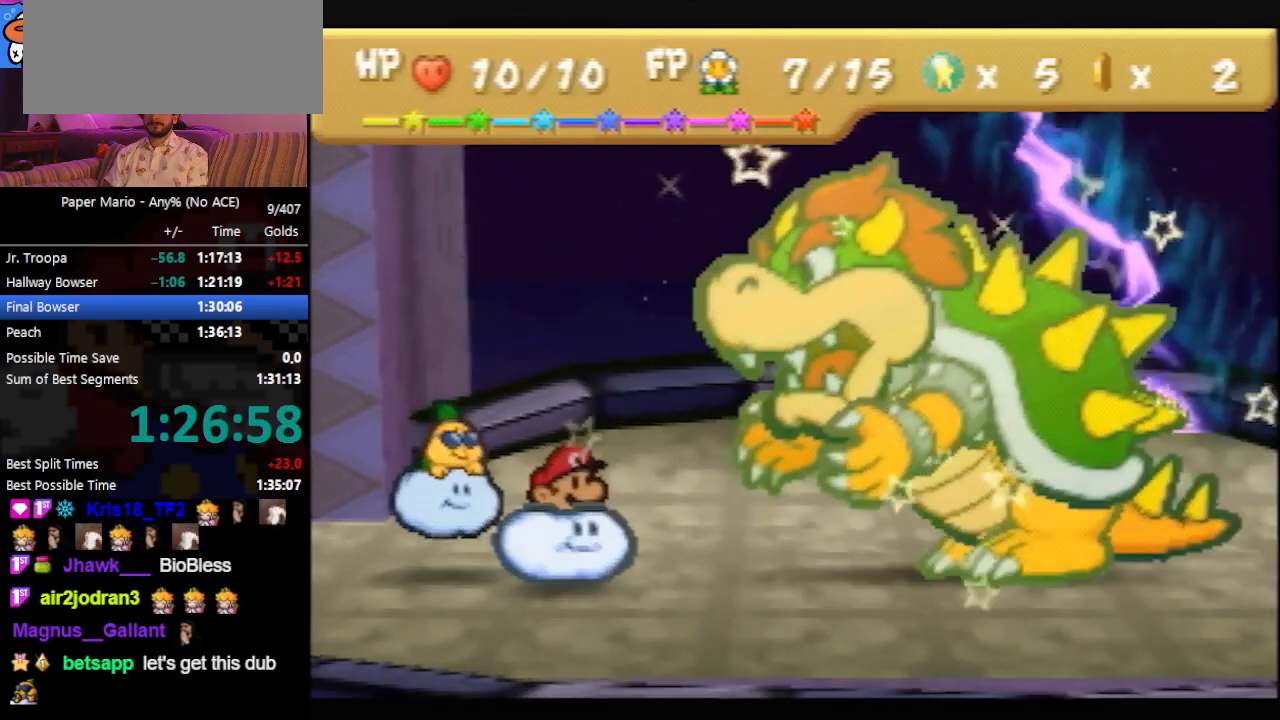
{"buttons": [], "left_stick": "center", "events": []}
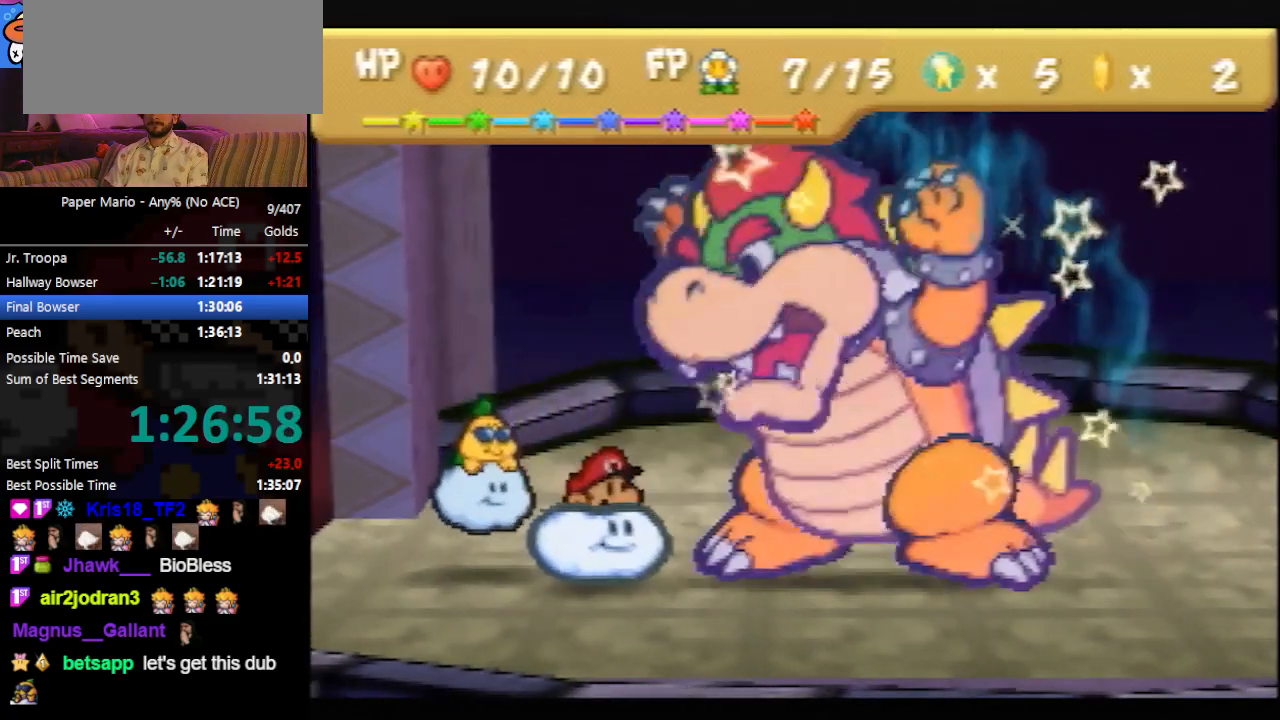
{"buttons": [], "left_stick": "center", "events": []}
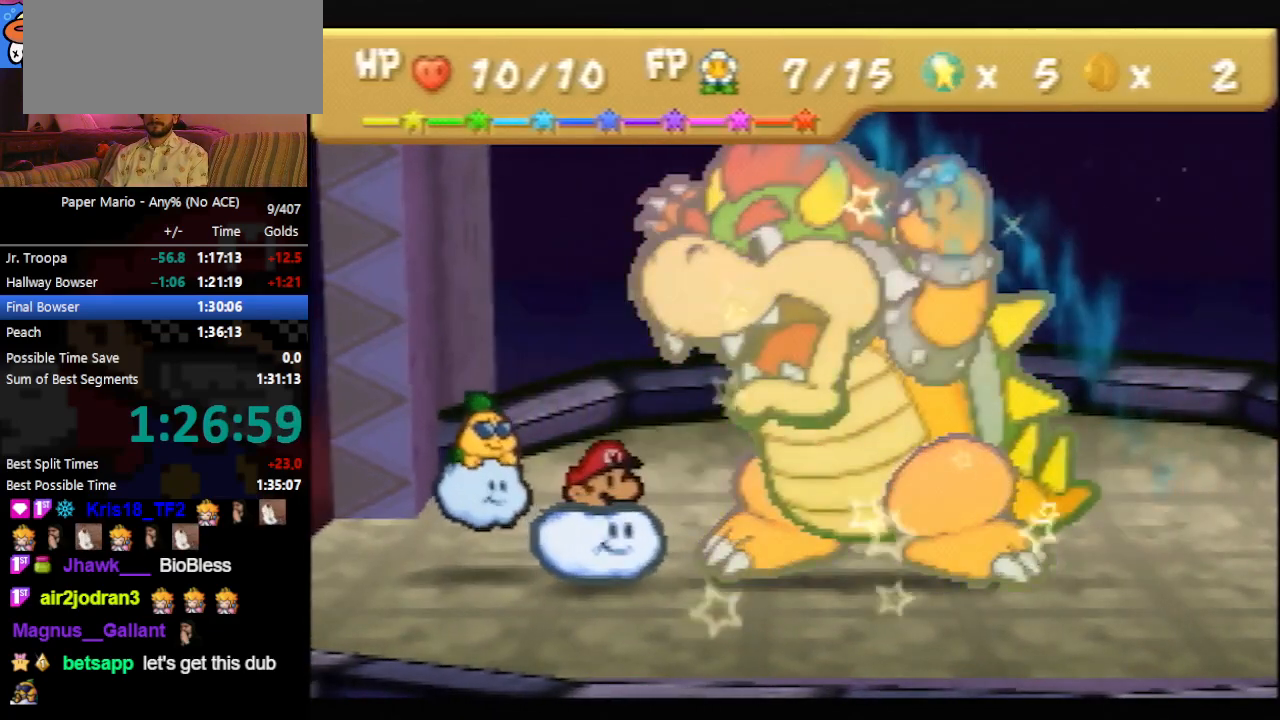
{"buttons": ["A"], "left_stick": "center", "events": [[167, "A", "down"]]}
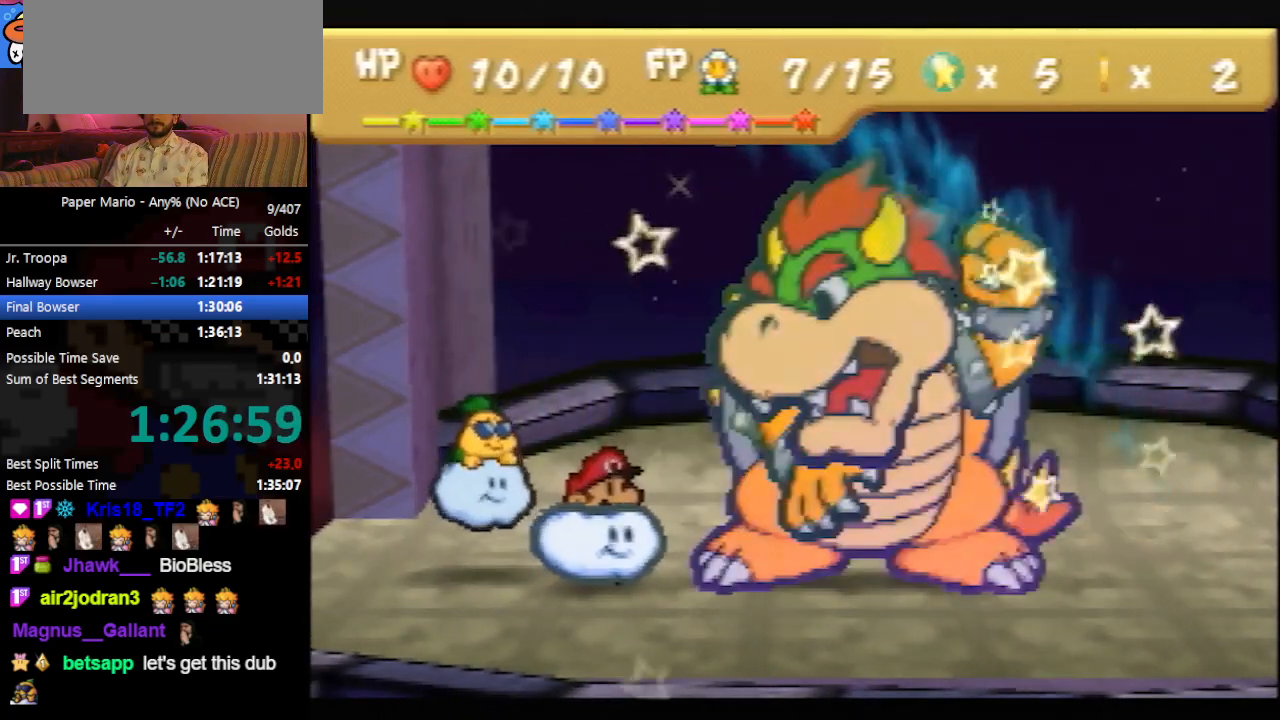
{"buttons": [], "left_stick": "center", "events": [[333, "A", "up"]]}
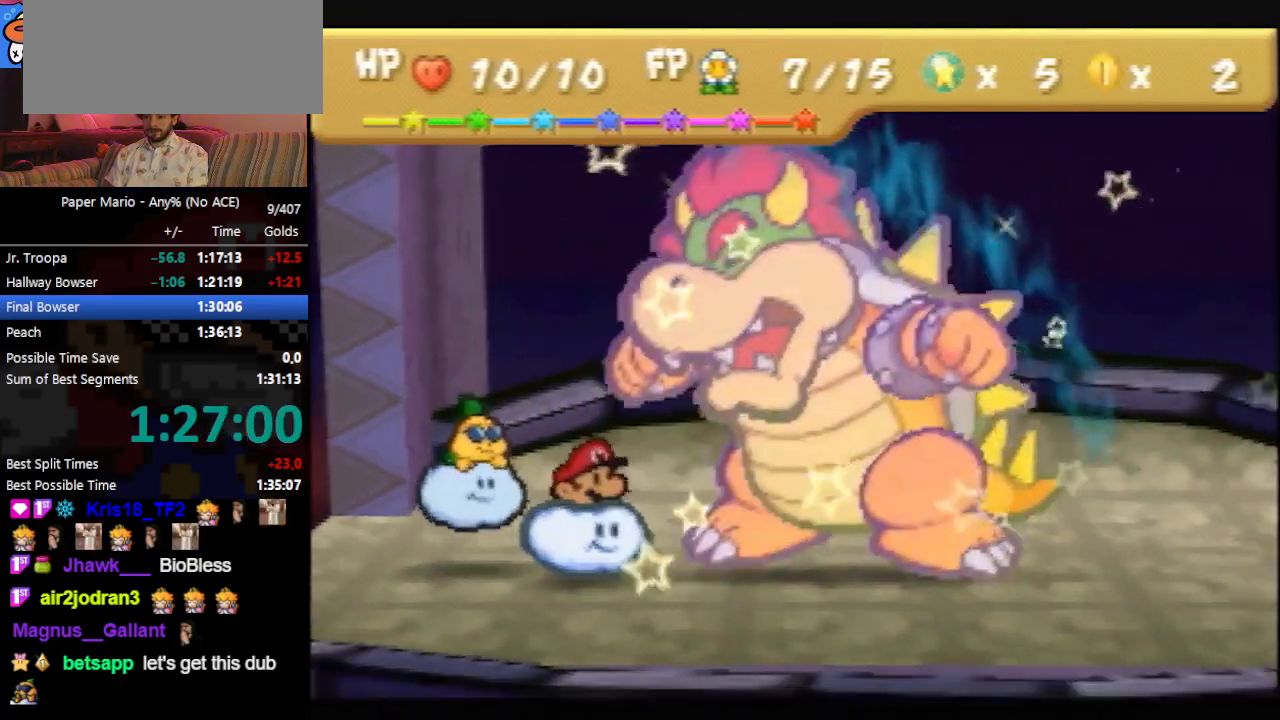
{"buttons": [], "left_stick": "center", "events": []}
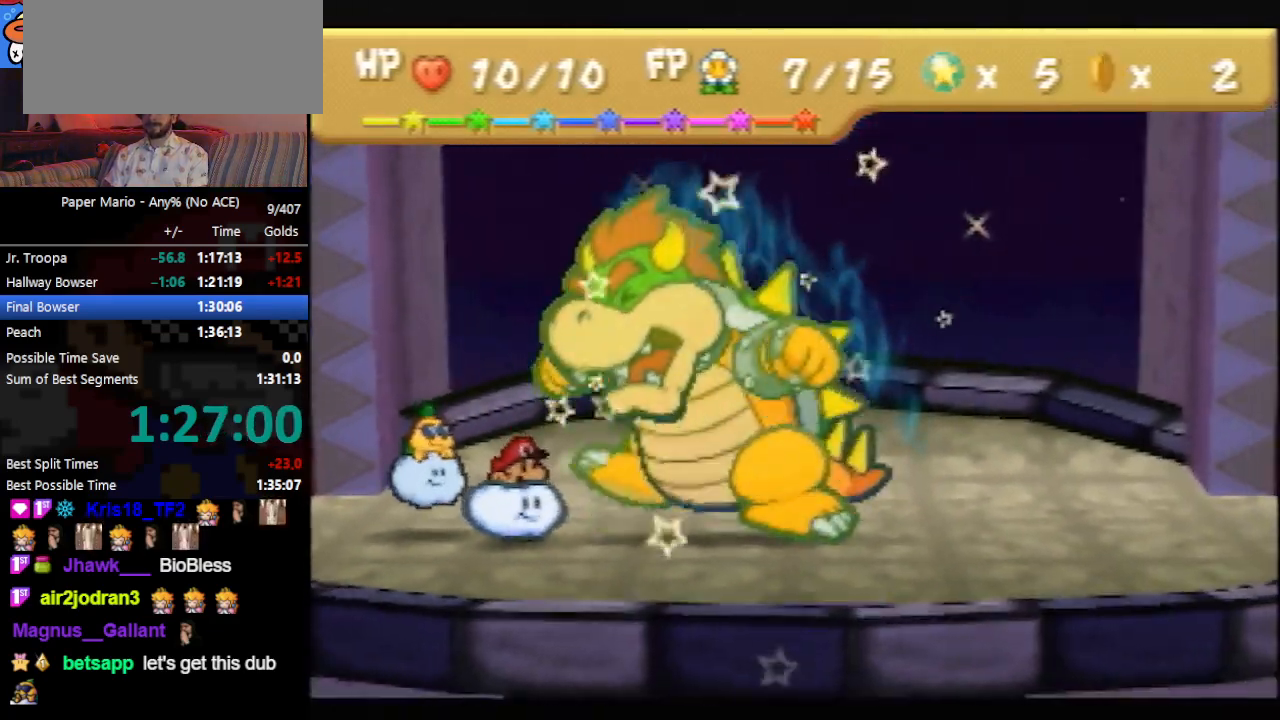
{"buttons": [], "left_stick": "center", "events": []}
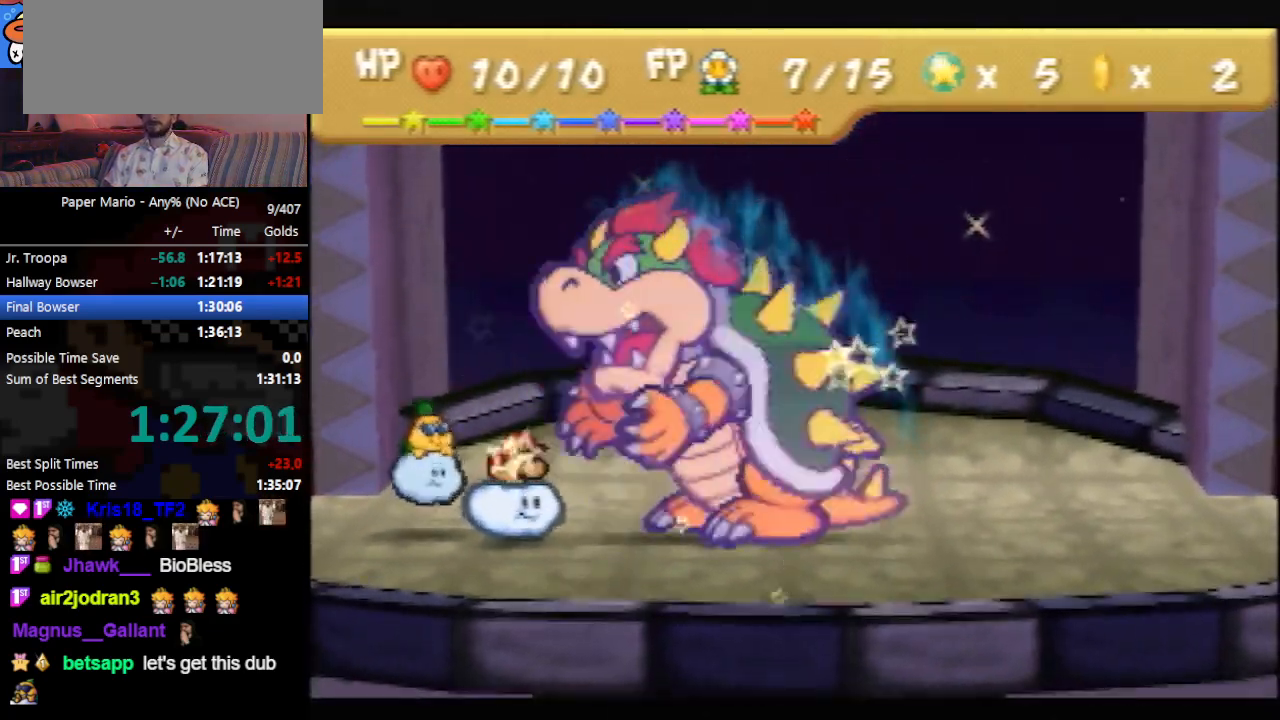
{"buttons": [], "left_stick": "center", "events": []}
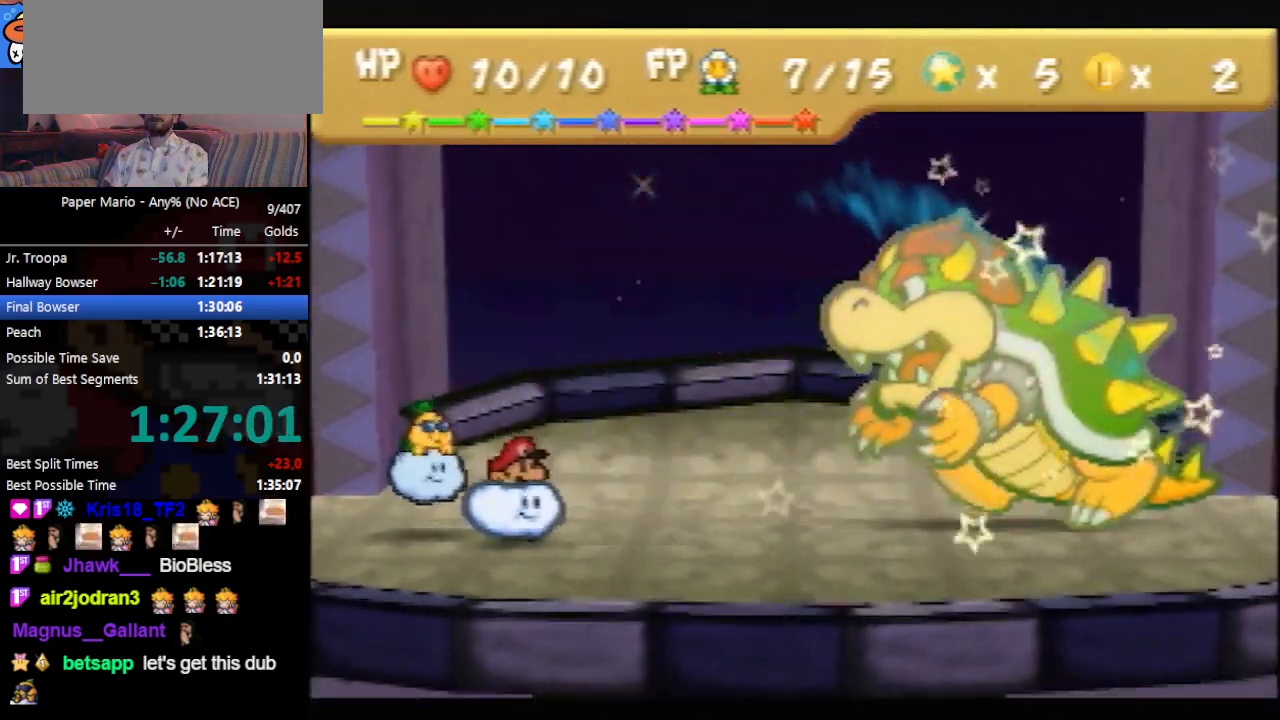
{"buttons": [], "left_stick": "center", "events": []}
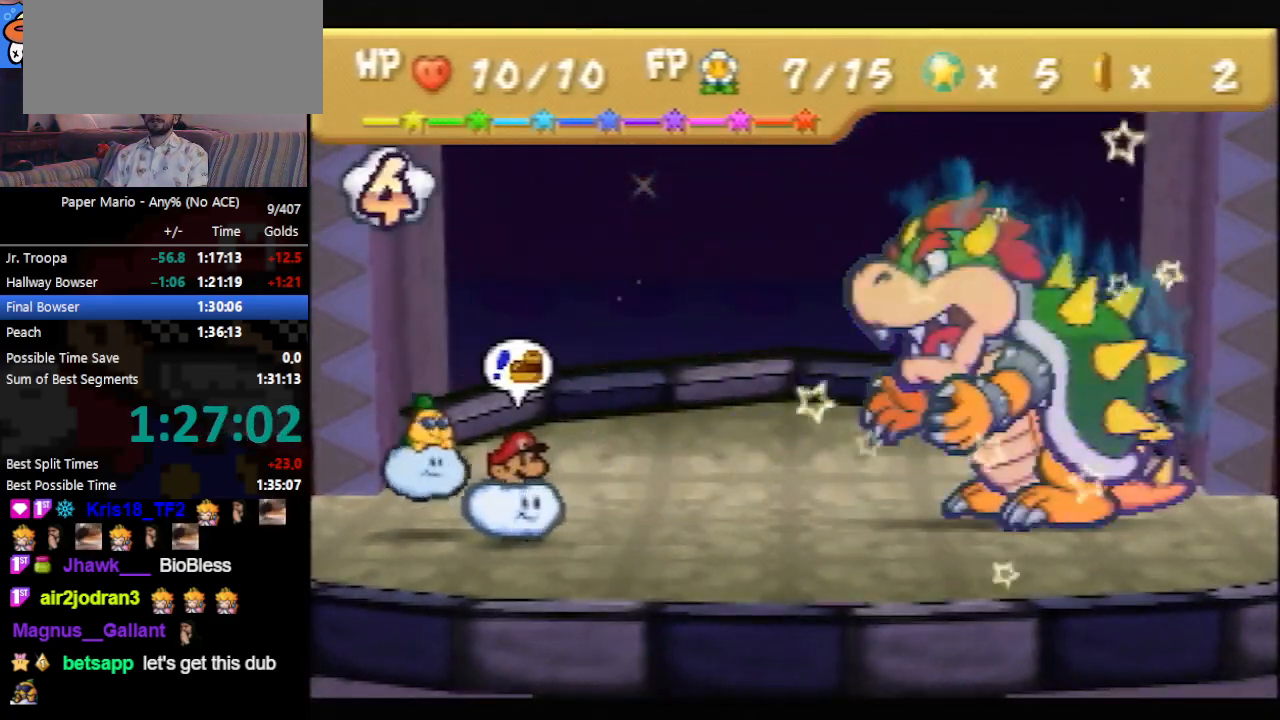
{"buttons": ["A"], "left_stick": "center", "events": [[433, "A", "down"]]}
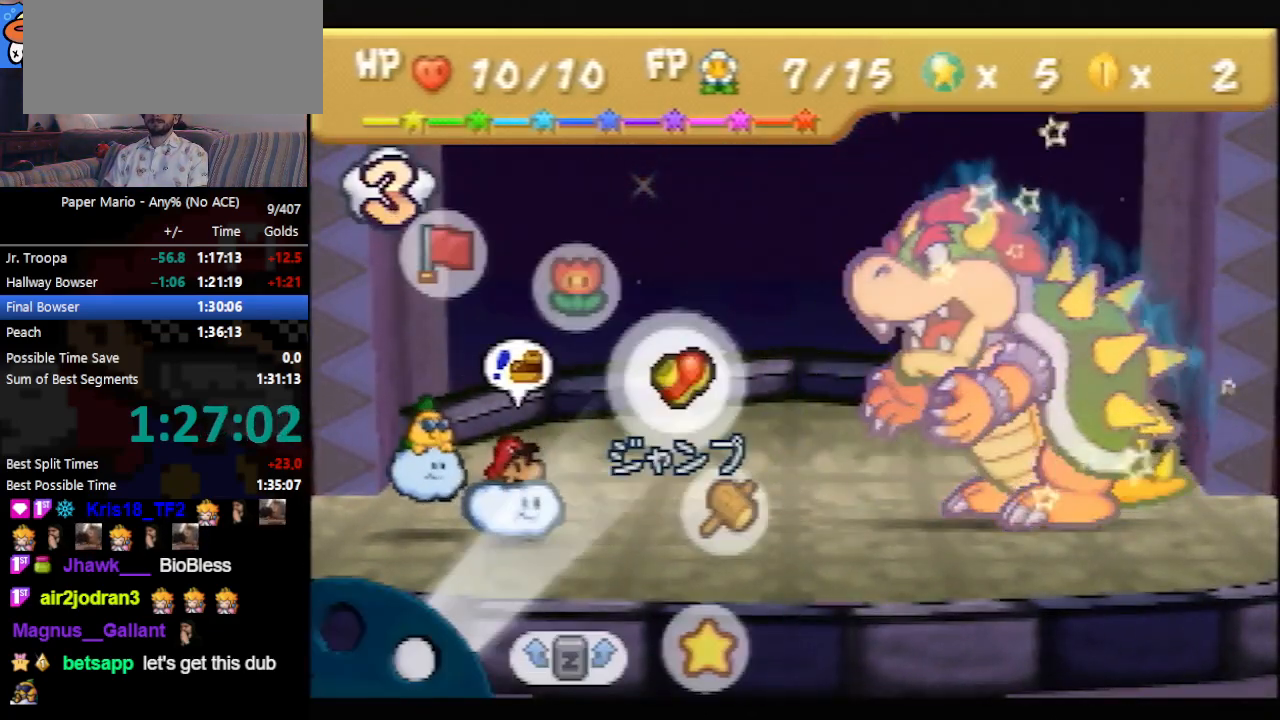
{"buttons": ["A"], "left_stick": "center", "events": [[33, "A", "up"], [67, "left_stick", "up"], [200, "left_stick", "center"], [233, "A", "down"], [333, "A", "up"], [400, "A", "down"]]}
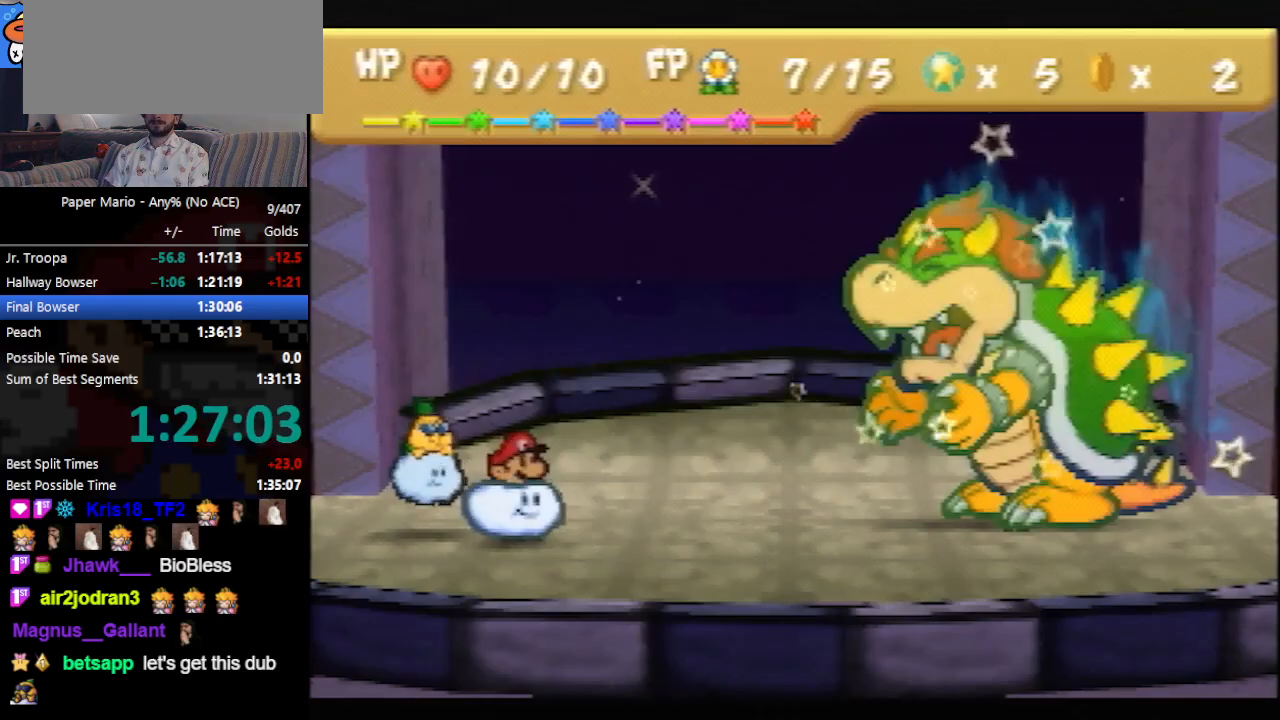
{"buttons": ["A"], "left_stick": "center", "events": []}
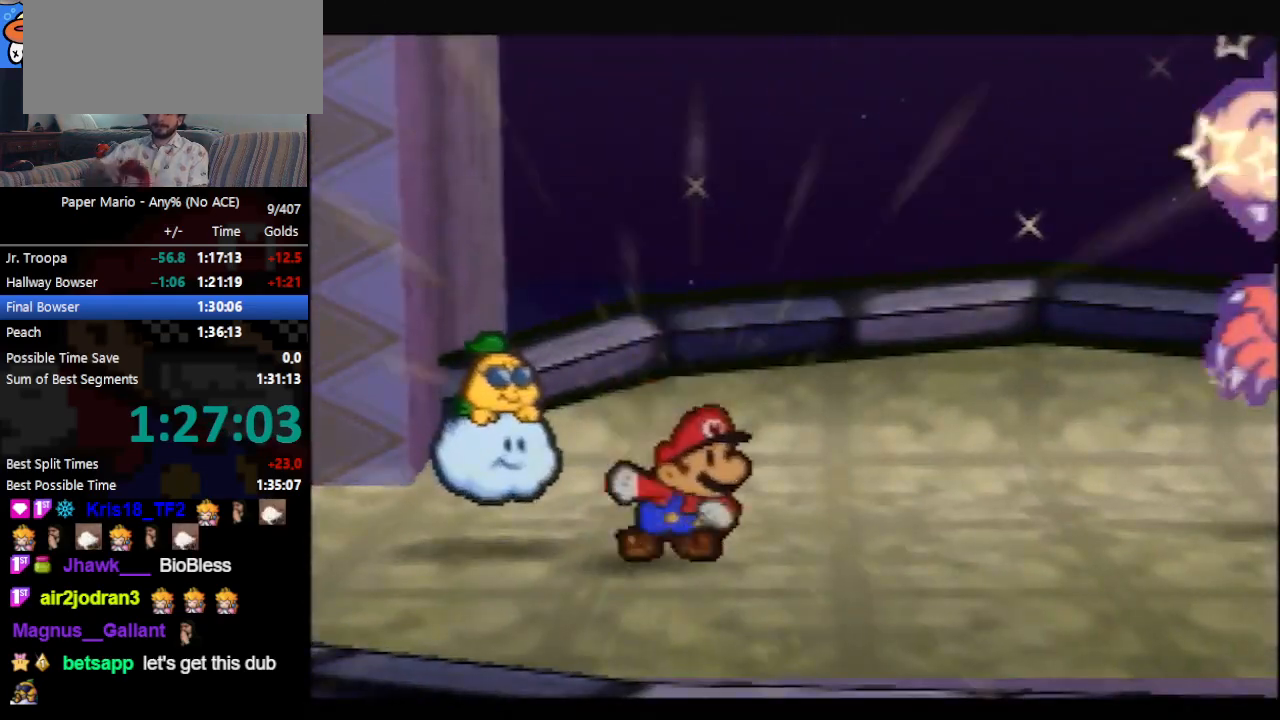
{"buttons": ["A"], "left_stick": "center", "events": [[200, "A", "up"], [500, "A", "down"]]}
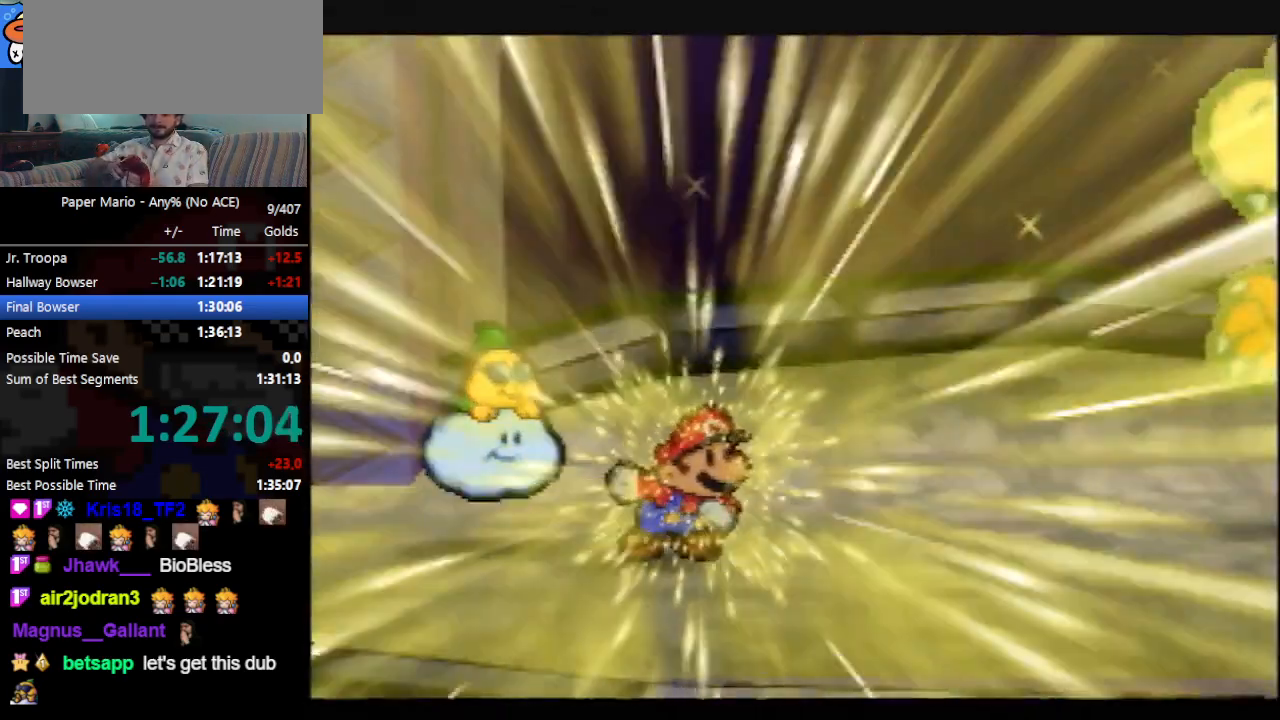
{"buttons": ["A"], "left_stick": "center", "events": [[33, "A", "up"], [100, "A", "down"], [167, "A", "up"], [167, "B", "down"], [200, "B", "up"], [267, "B", "down"], [300, "A", "down"], [300, "B", "up"], [333, "A", "up"], [367, "B", "down"], [400, "A", "down"], [400, "B", "up"], [433, "A", "up"], [467, "B", "down"], [500, "A", "down"], [500, "B", "up"]]}
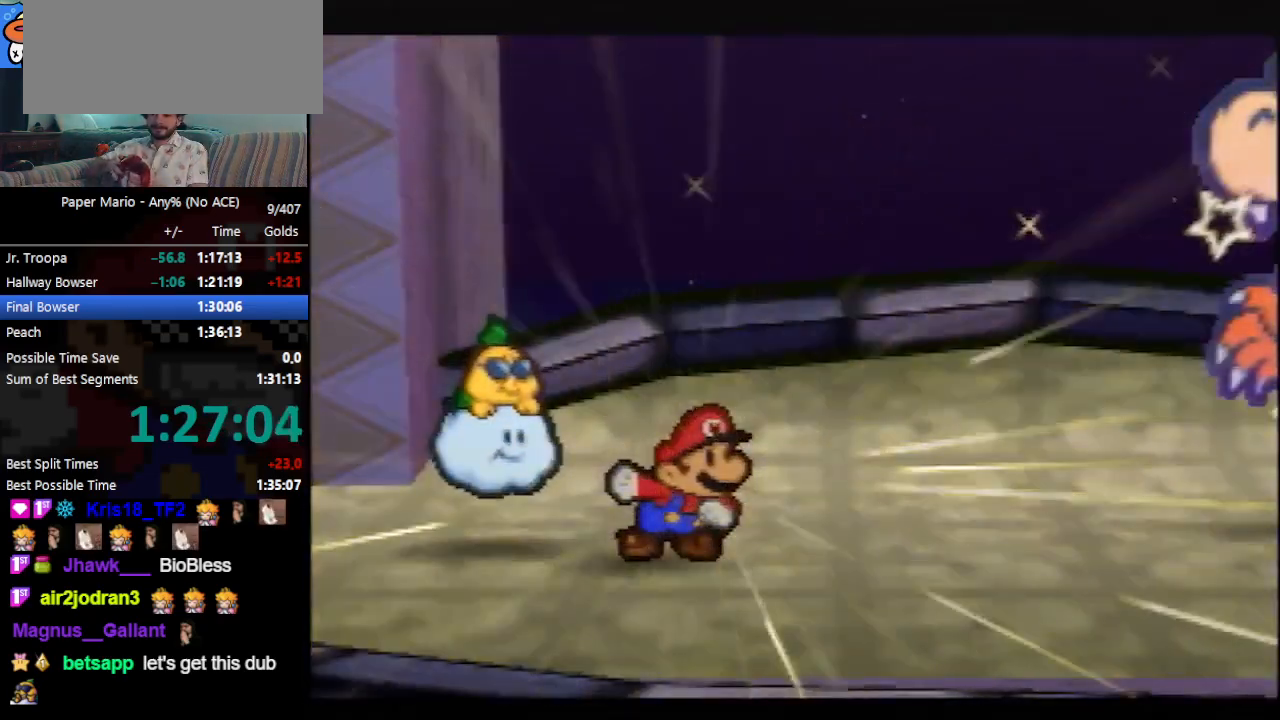
{"buttons": ["B"], "left_stick": "center", "events": [[33, "A", "up"], [67, "B", "down"], [100, "A", "down"], [100, "B", "up"], [167, "A", "up"], [167, "B", "down"], [233, "B", "up"], [267, "B", "down"], [333, "A", "down"], [333, "B", "up"], [367, "A", "up"], [400, "B", "down"], [433, "A", "down"], [433, "B", "up"], [467, "A", "up"], [500, "B", "down"]]}
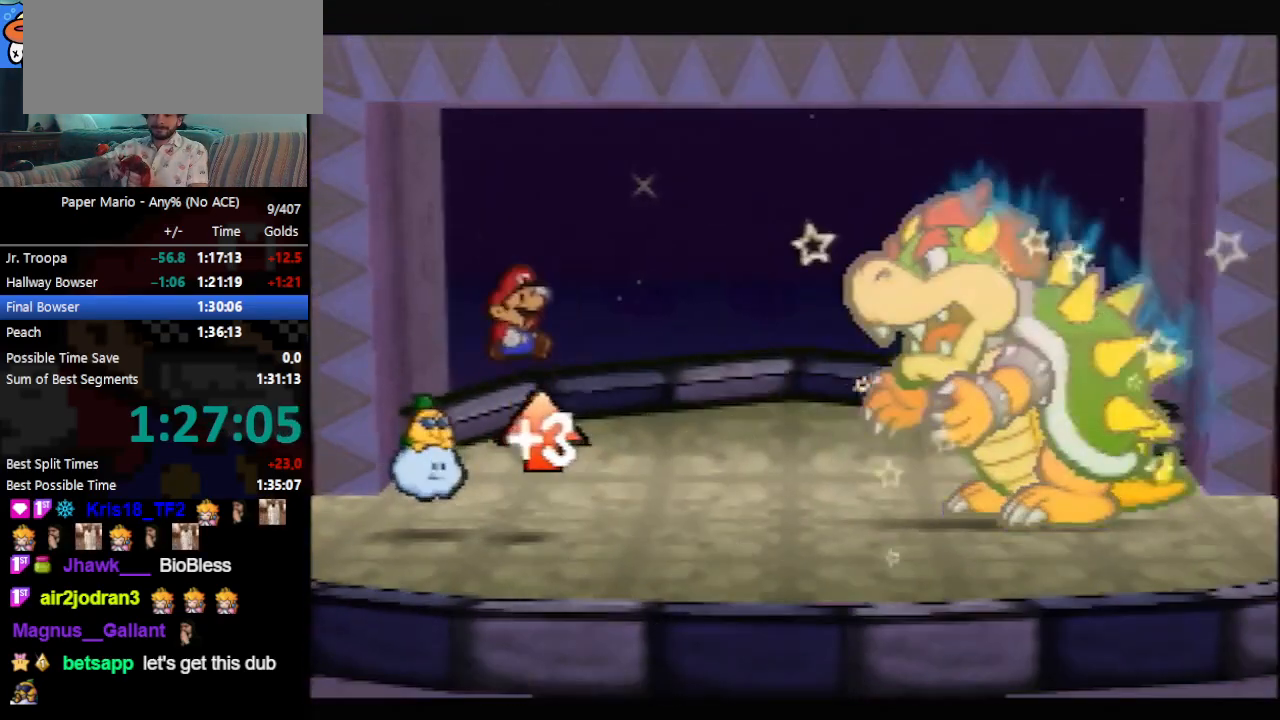
{"buttons": [], "left_stick": "center", "events": [[33, "B", "up"], [100, "B", "down"], [133, "A", "down"], [133, "B", "up"], [167, "A", "up"], [200, "B", "down"], [233, "A", "down"], [233, "B", "up"], [300, "A", "up"], [333, "B", "down"], [367, "A", "down"], [367, "B", "up"], [400, "A", "up"], [433, "B", "down"], [467, "A", "down"], [467, "B", "up"], [500, "A", "up"]]}
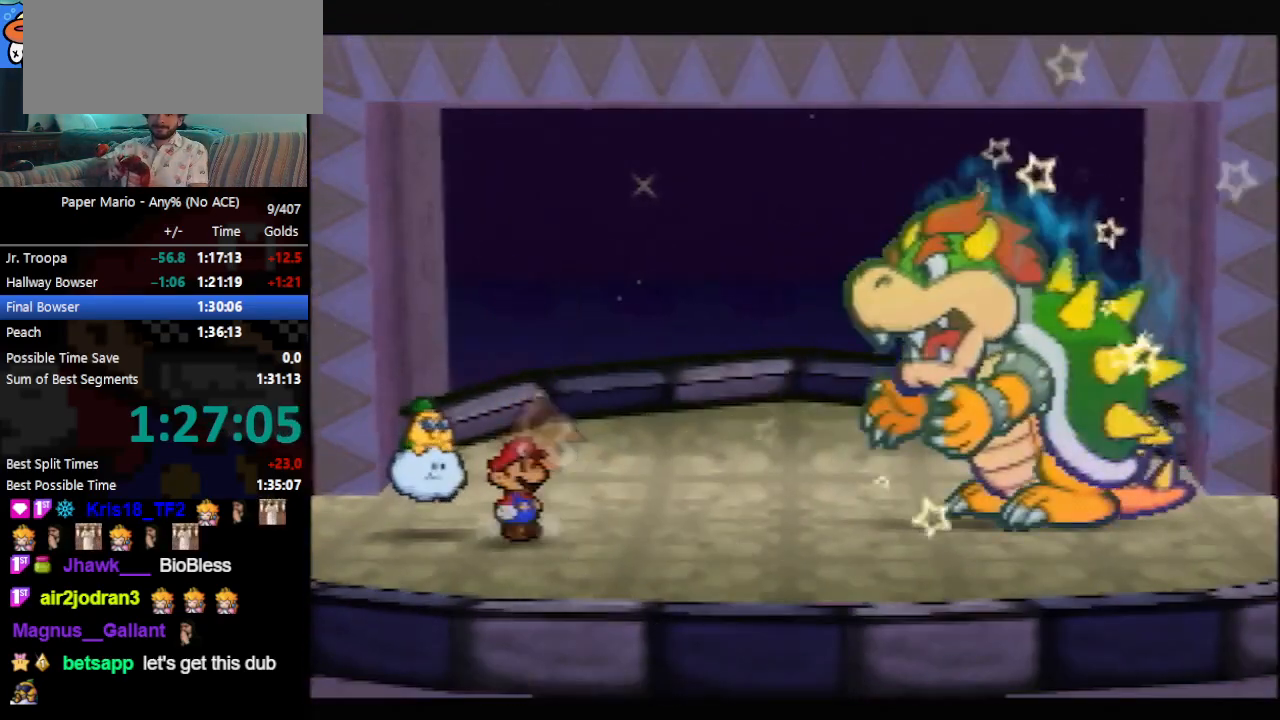
{"buttons": [], "left_stick": "center", "events": [[33, "B", "down"], [67, "B", "up"], [100, "A", "down"], [133, "A", "up"], [167, "B", "down"], [200, "A", "down"], [200, "B", "up"], [233, "A", "up"], [267, "B", "down"], [300, "B", "up"], [367, "B", "down"], [500, "B", "up"]]}
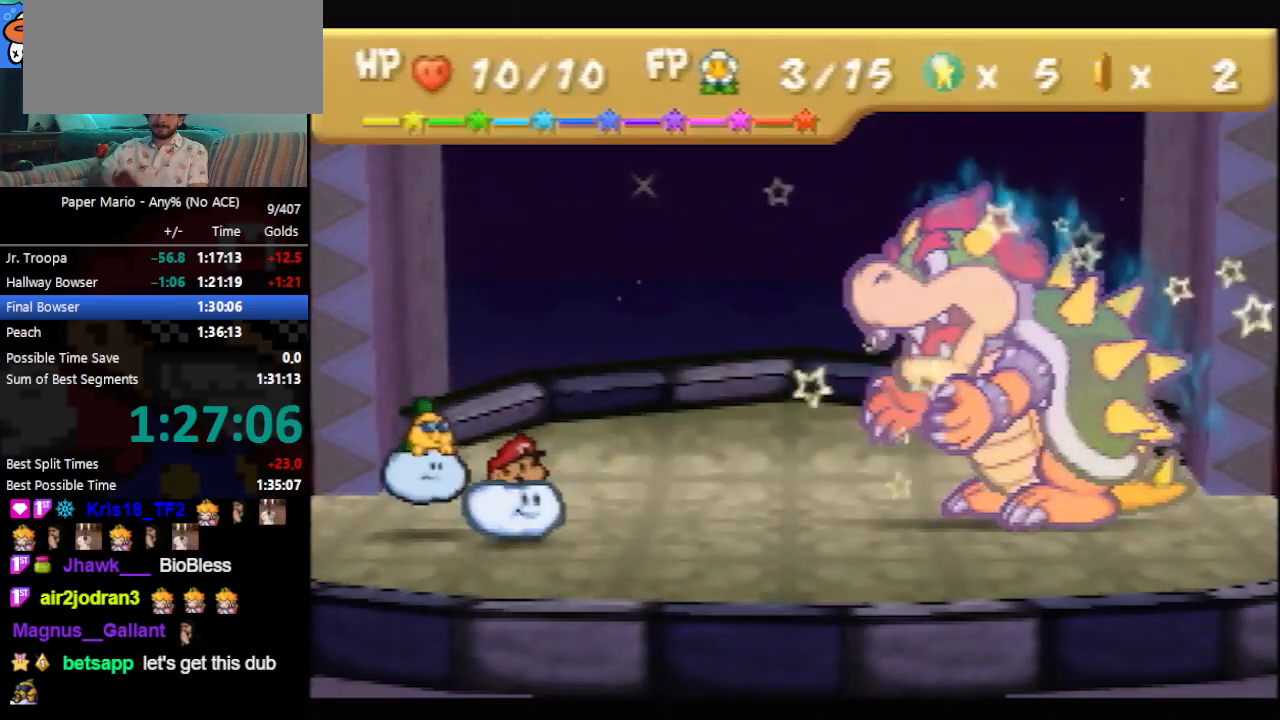
{"buttons": [], "left_stick": "up", "events": [[433, "left_stick", "up"]]}
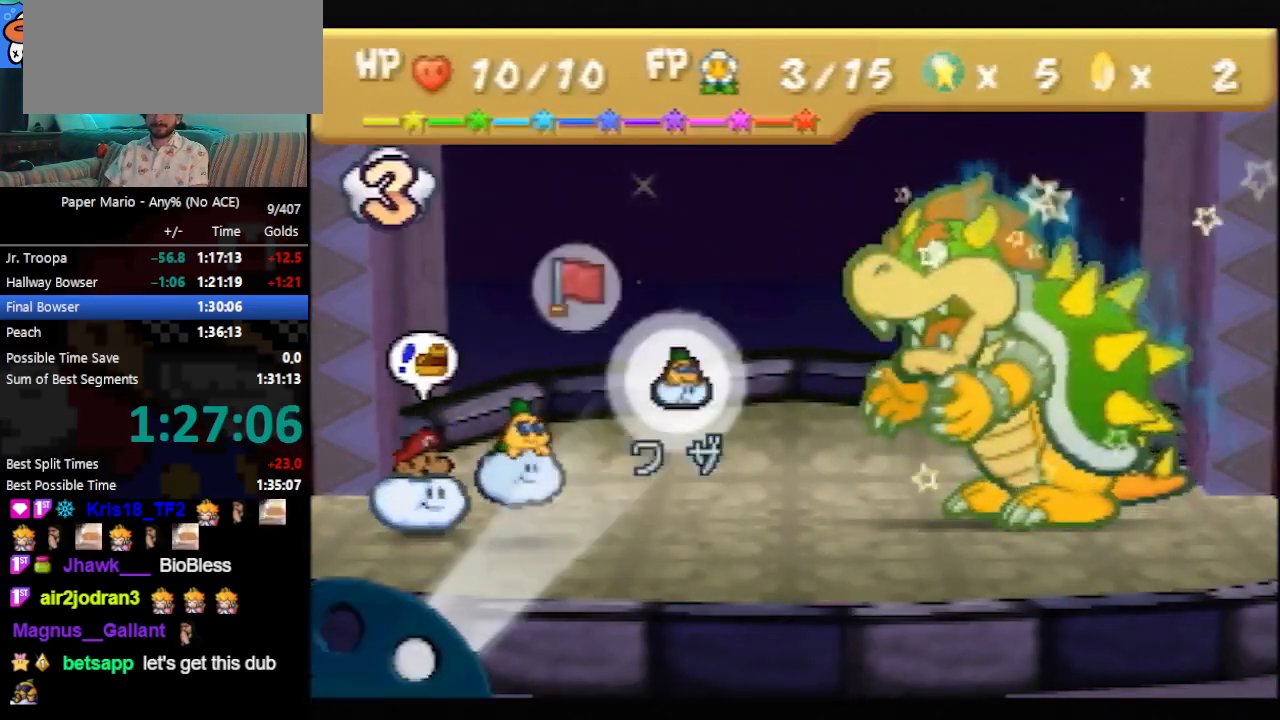
{"buttons": [], "left_stick": "center", "events": [[33, "A", "down"], [100, "A", "up"], [133, "left_stick", "down"], [167, "A", "down"], [233, "A", "up"], [233, "left_stick", "center"]]}
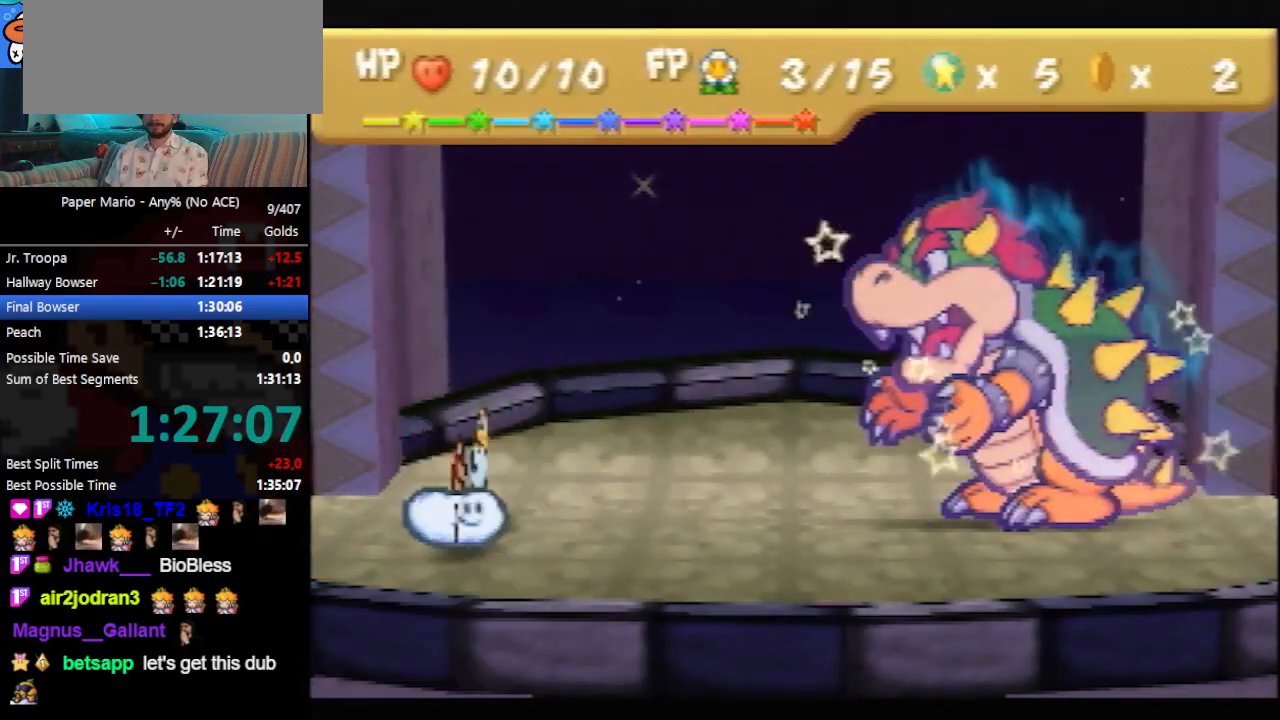
{"buttons": [], "left_stick": "center", "events": []}
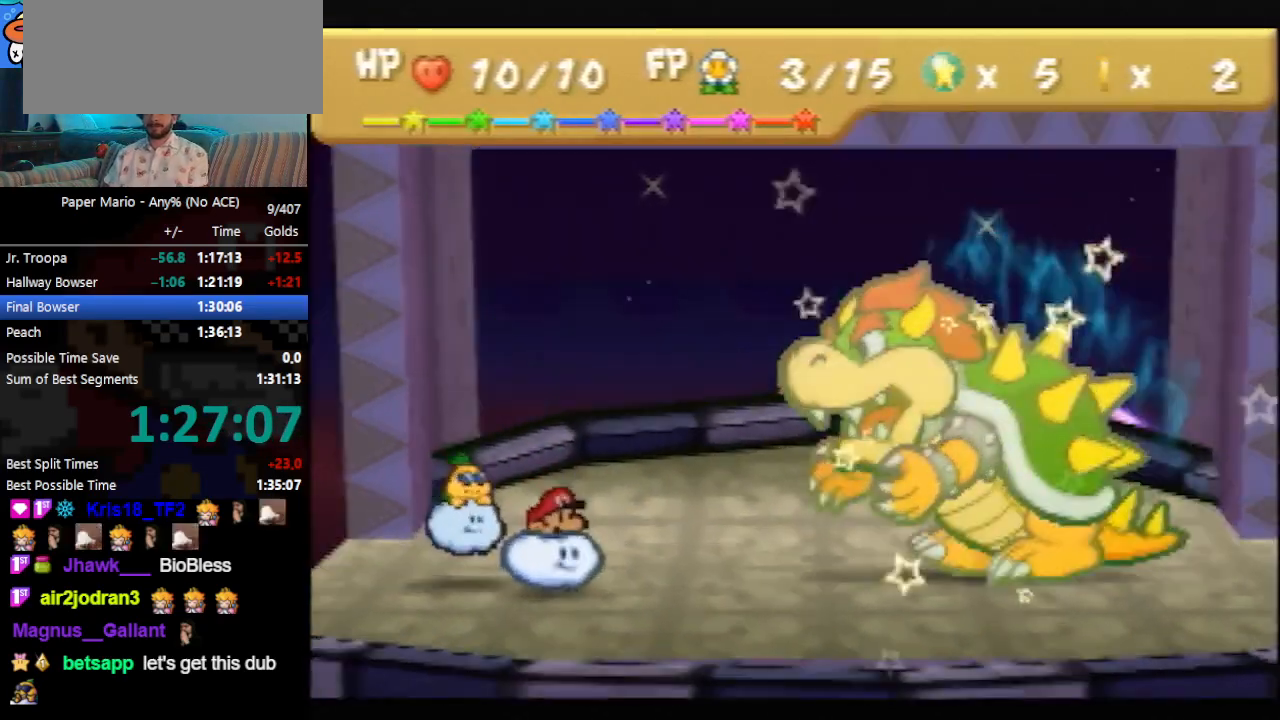
{"buttons": [], "left_stick": "center", "events": []}
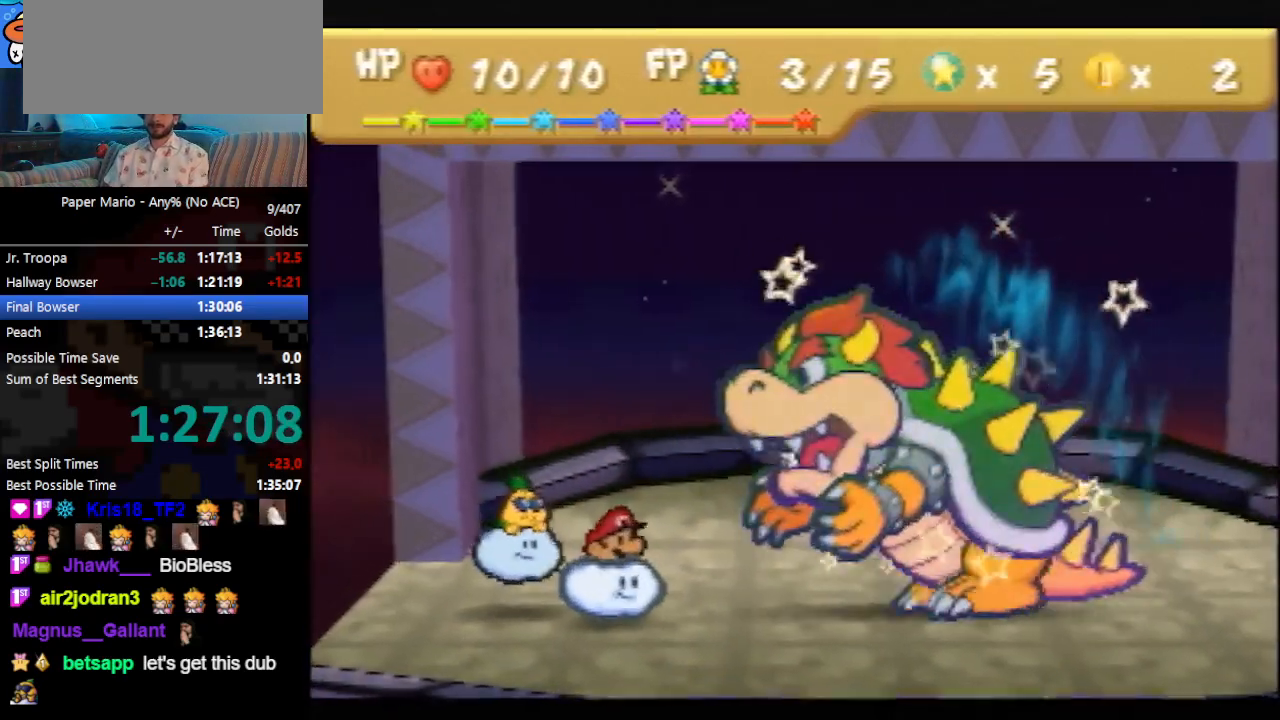
{"buttons": [], "left_stick": "center", "events": []}
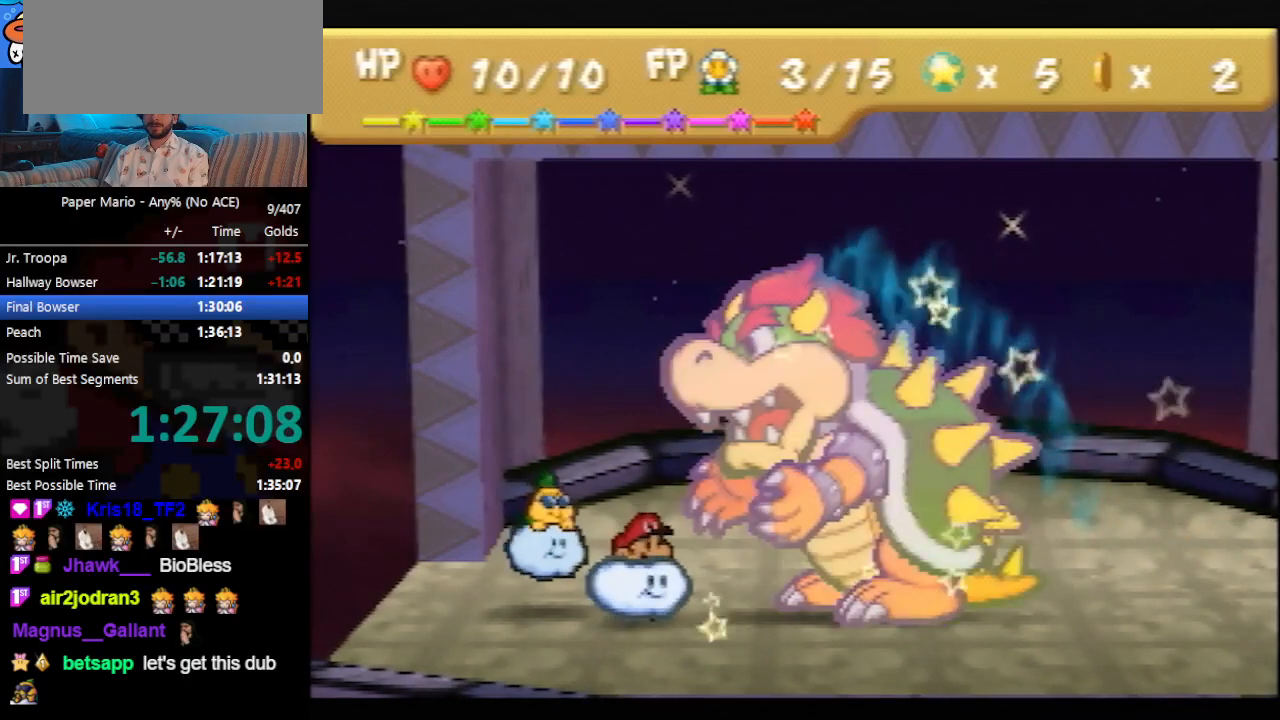
{"buttons": [], "left_stick": "center", "events": []}
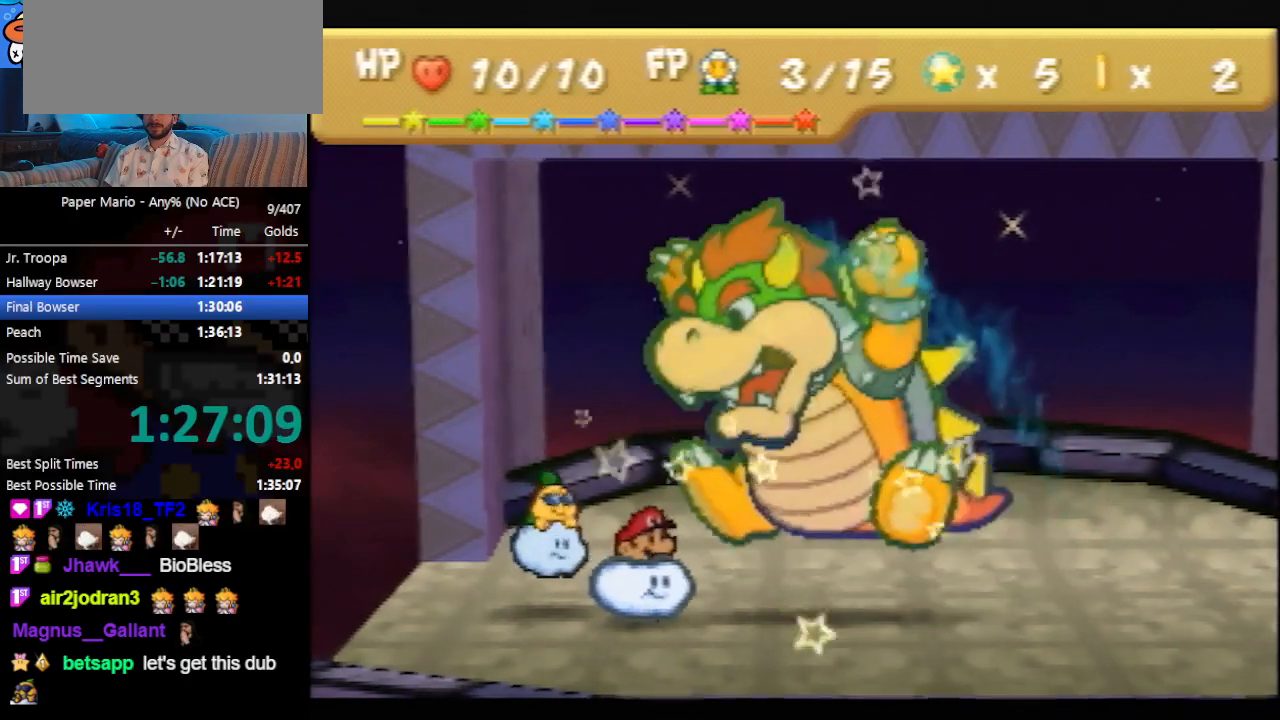
{"buttons": ["A"], "left_stick": "center", "events": [[367, "A", "down"]]}
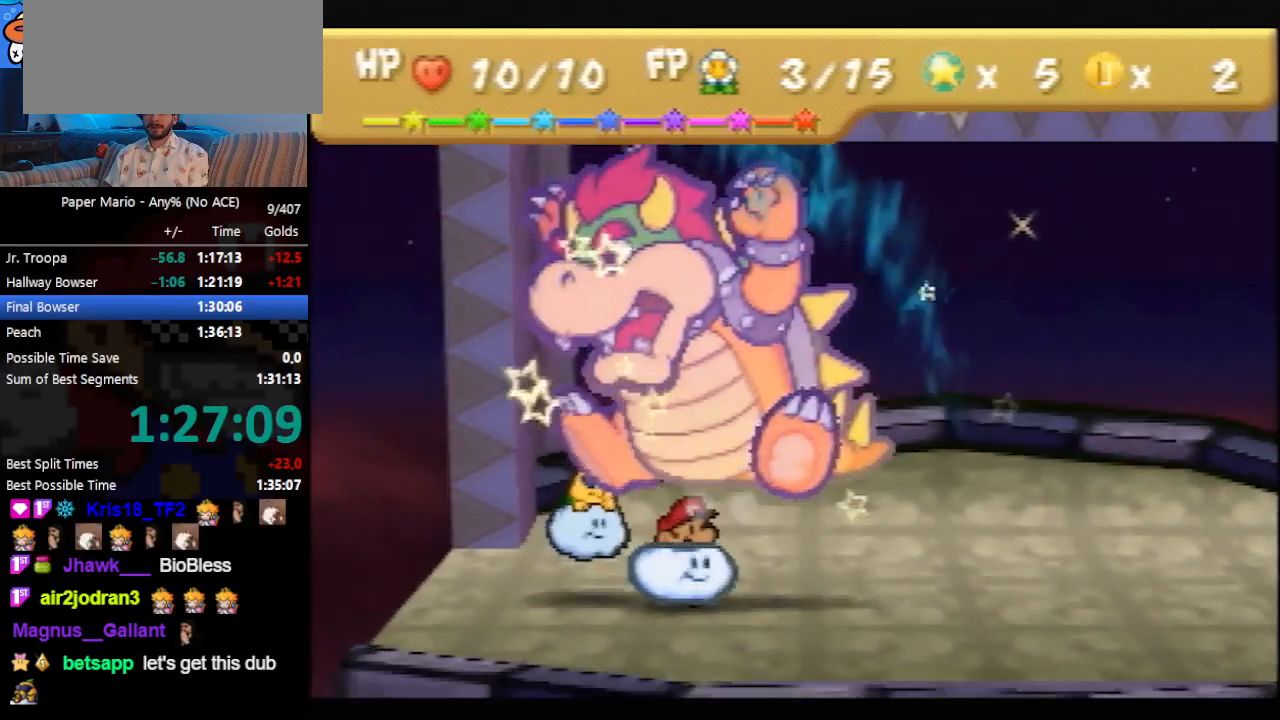
{"buttons": [], "left_stick": "center", "events": [[133, "A", "up"]]}